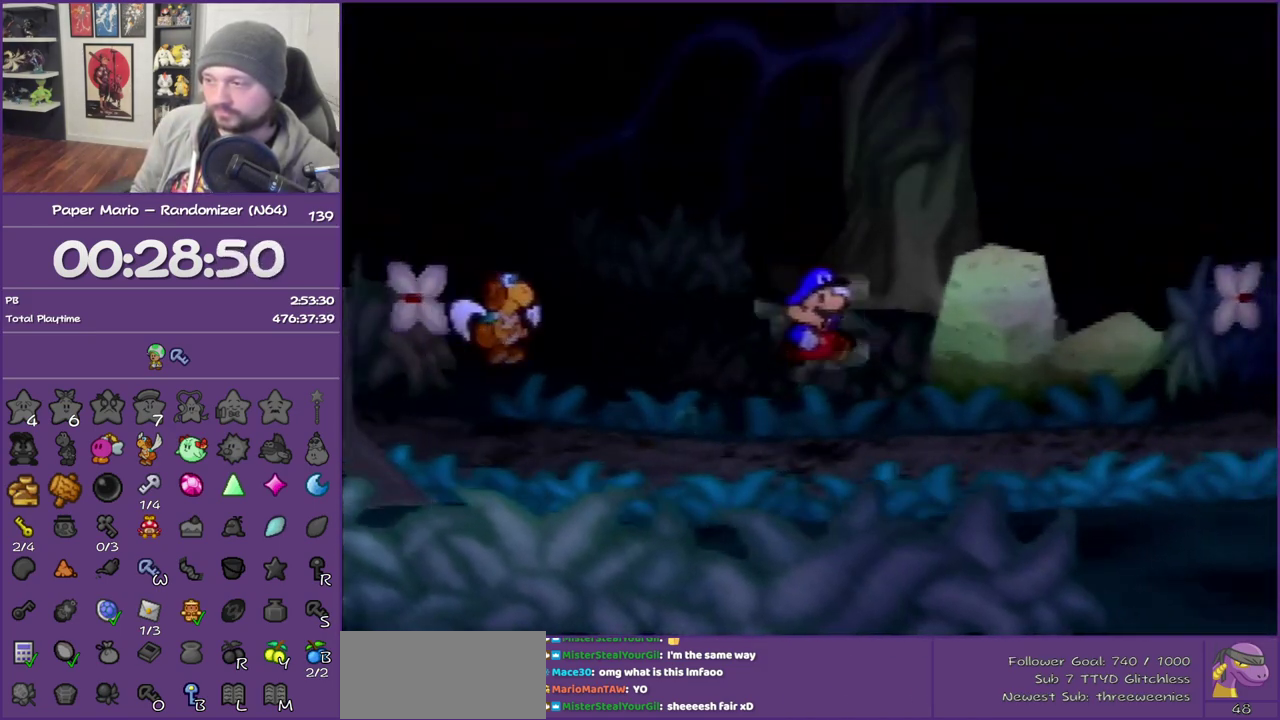
Gameplay with a controller (Nintendo layout); each line is a JSON object with the inputs held at the frame after it. "events" lists button and stick changes between this image and that frame as [ms after this image, input, new state], when the widget could be followed in between. This overlay highlights the sticks when they move; stick clicks (L3) are not distinguishable. Not read: L3 R3.
{"buttons": ["Z"], "left_stick": "right", "events": [[183, "Z", "down"]]}
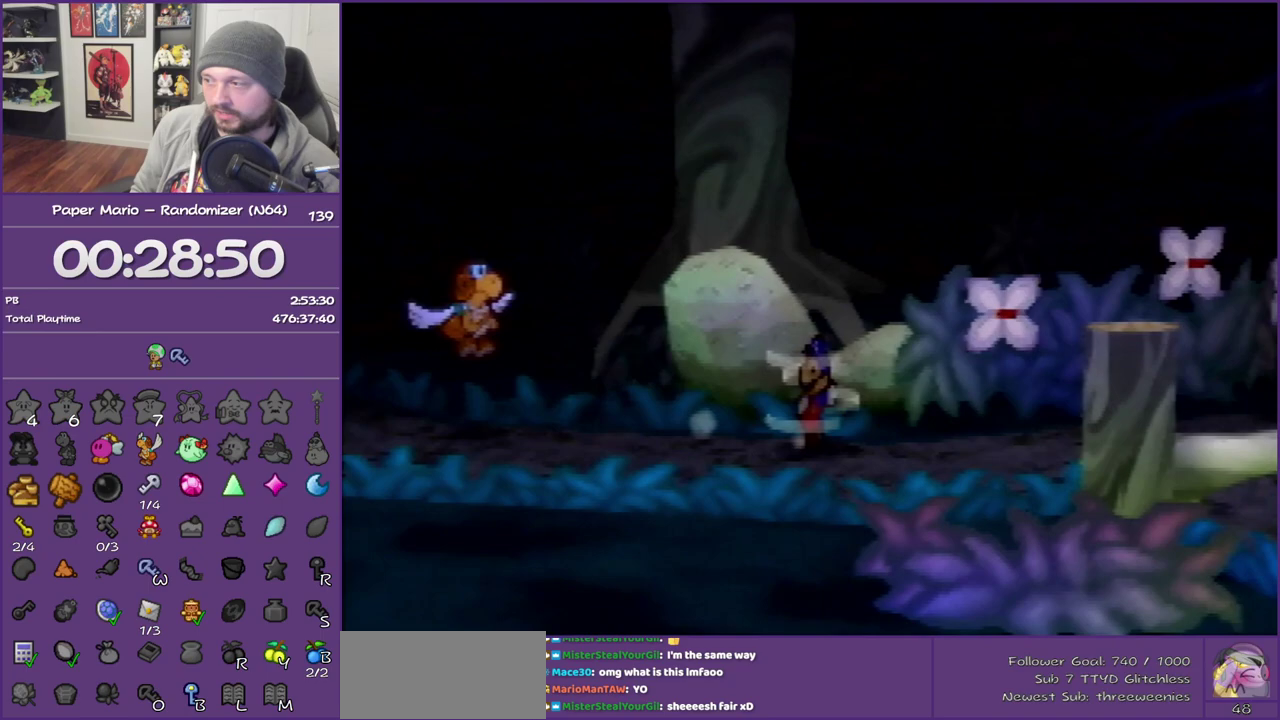
{"buttons": [], "left_stick": "down", "events": [[83, "Z", "up"], [117, "left_stick", "down-right"], [317, "A", "down"], [367, "left_stick", "down"], [400, "A", "up"]]}
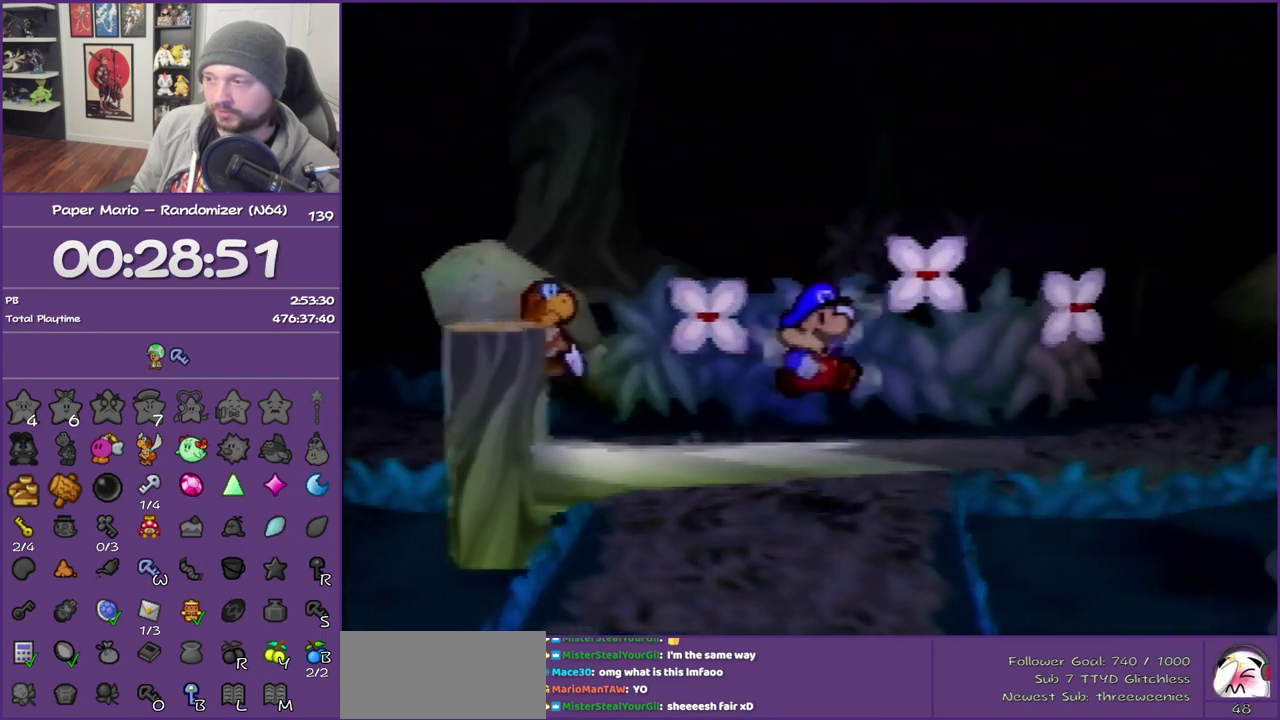
{"buttons": [], "left_stick": "down", "events": [[367, "A", "down"], [467, "A", "up"]]}
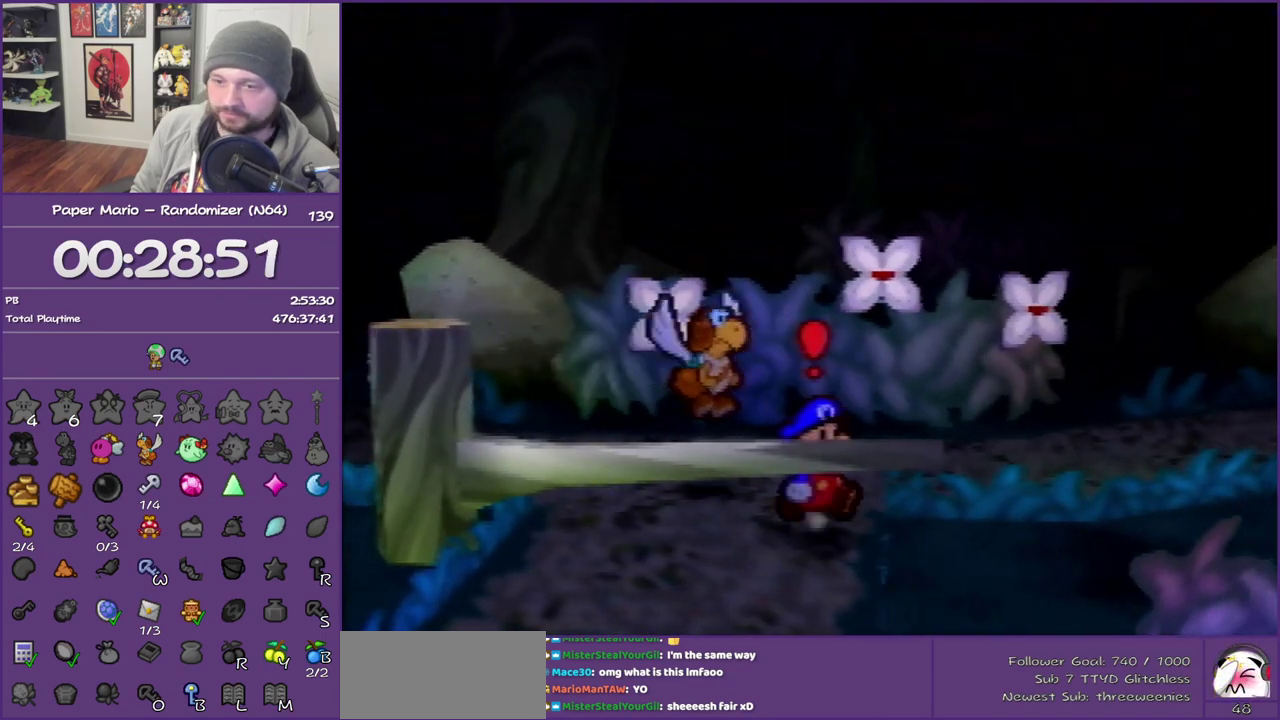
{"buttons": [], "left_stick": "center", "events": [[67, "A", "down"], [150, "A", "up"], [183, "left_stick", "center"], [217, "A", "down"], [333, "A", "up"]]}
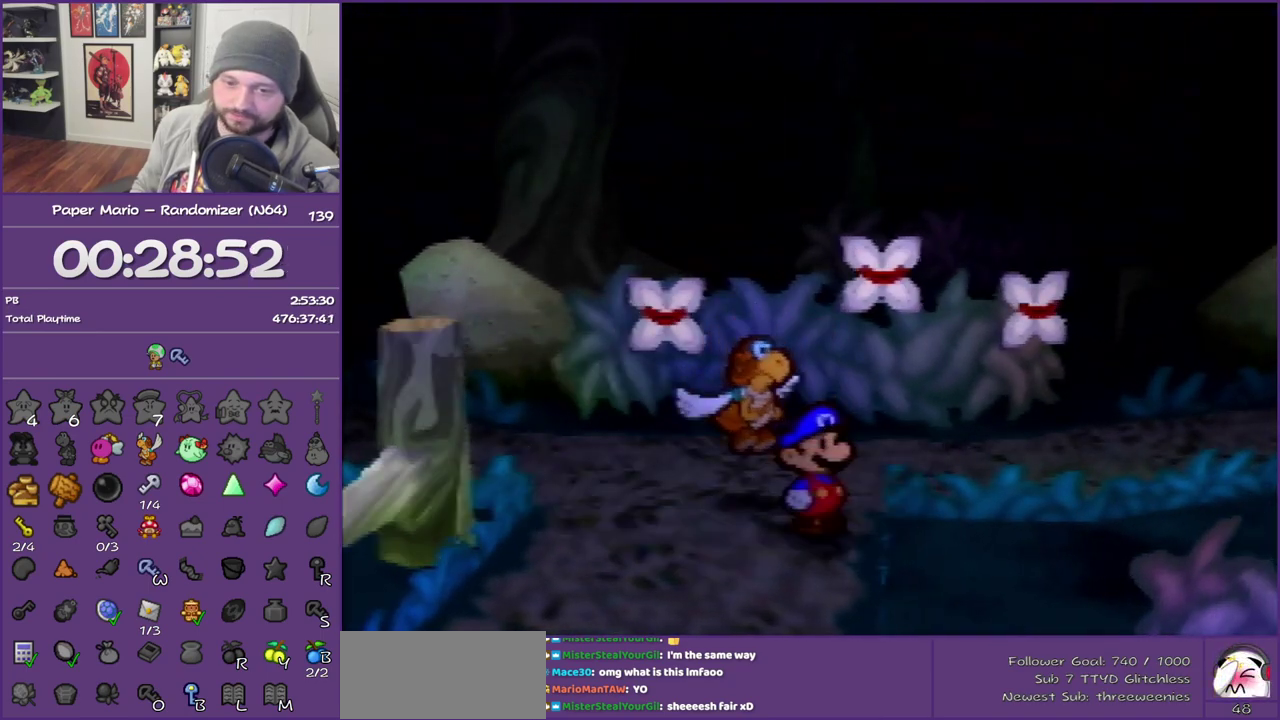
{"buttons": [], "left_stick": "right", "events": [[333, "left_stick", "right"]]}
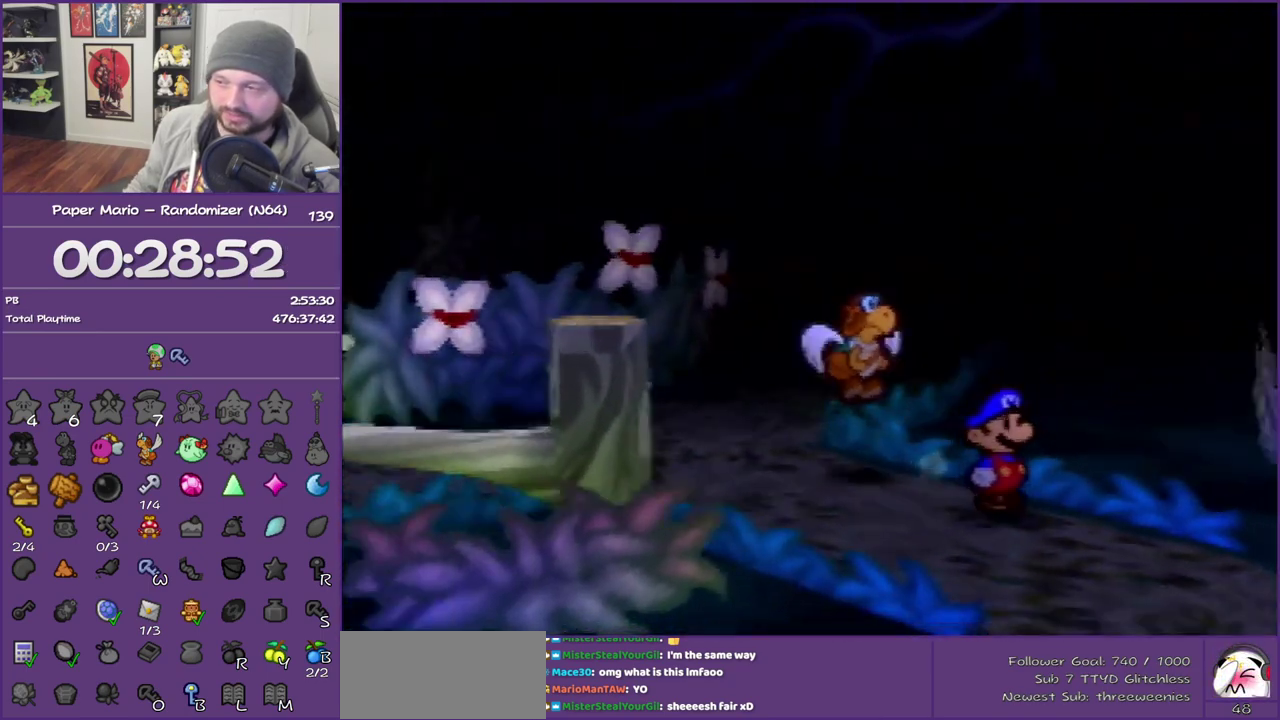
{"buttons": ["Z"], "left_stick": "right", "events": [[217, "Z", "down"], [333, "Z", "up"], [400, "Z", "down"]]}
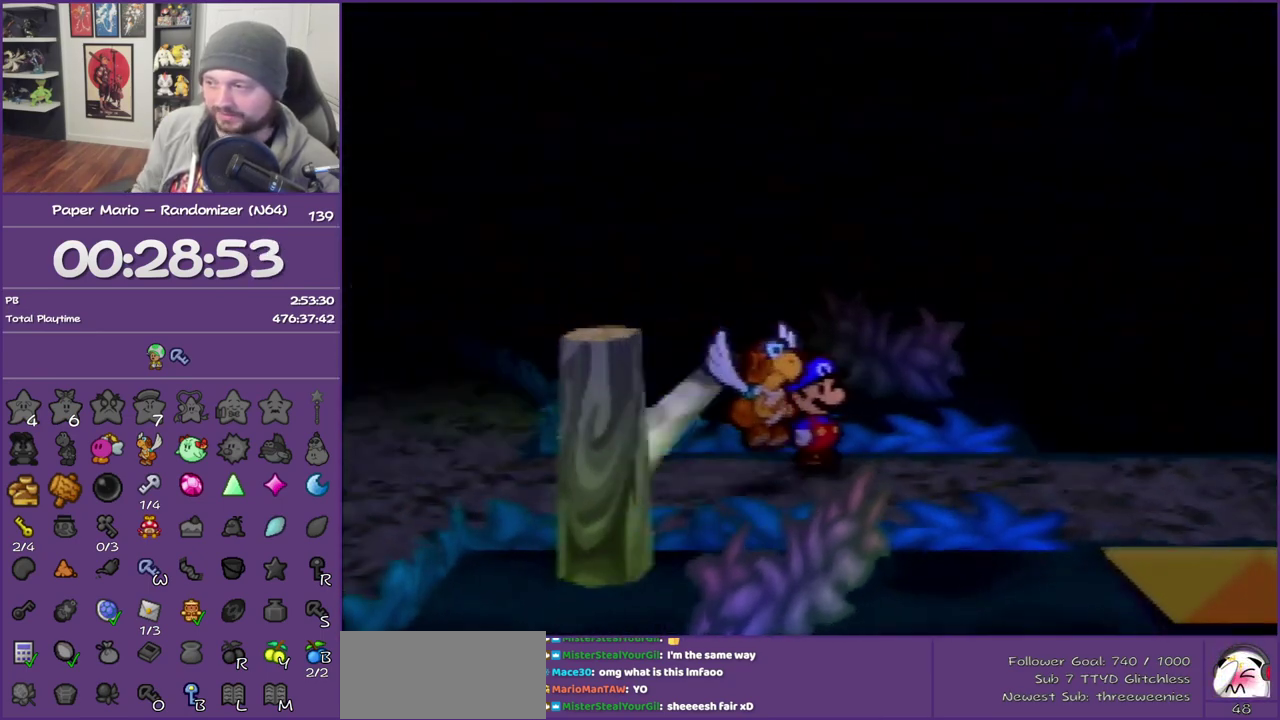
{"buttons": [], "left_stick": "right", "events": [[67, "Z", "up"], [117, "Z", "down"], [217, "Z", "up"], [300, "Z", "down"], [400, "Z", "up"]]}
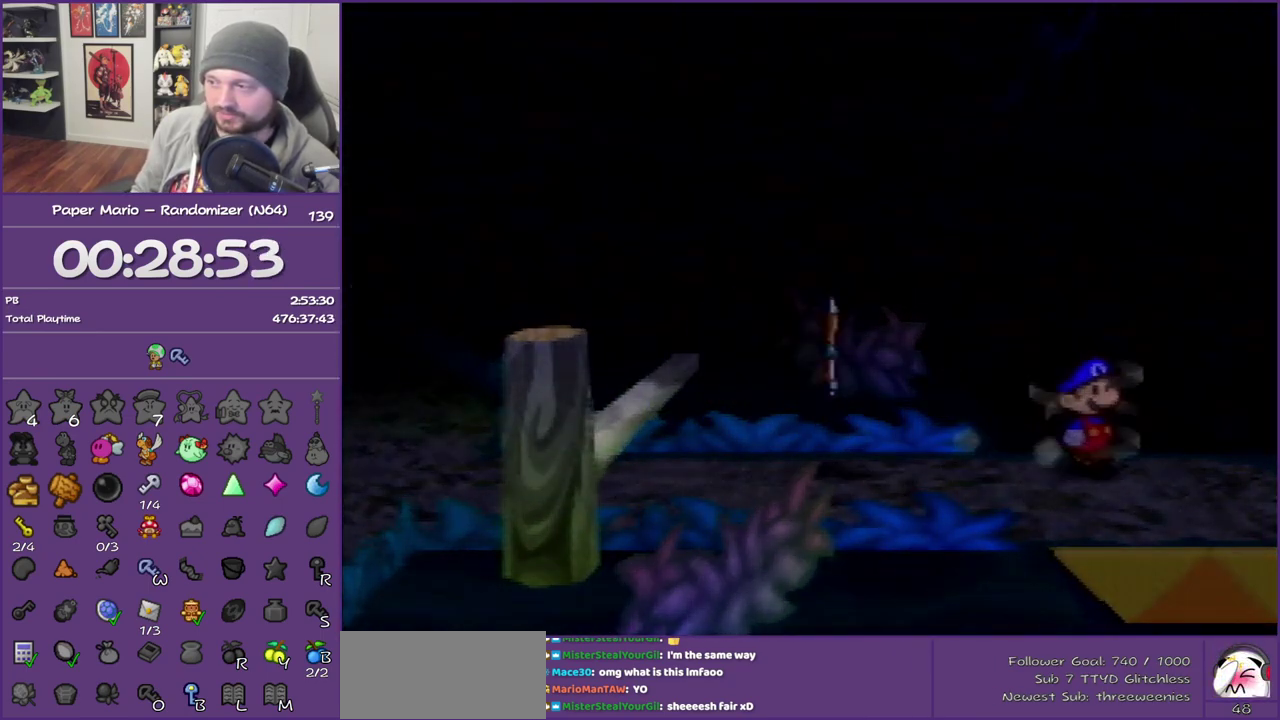
{"buttons": ["B"], "left_stick": "right", "events": [[33, "Z", "down"], [83, "B", "down"], [83, "Z", "up"]]}
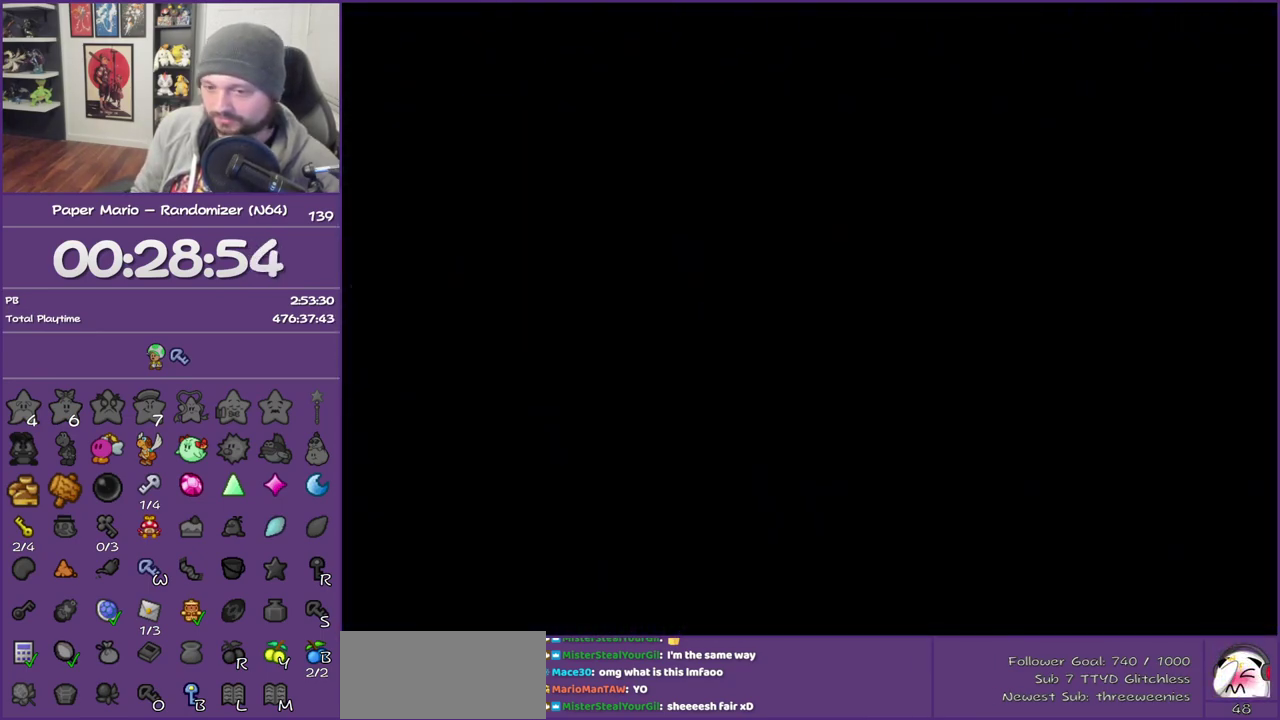
{"buttons": ["B"], "left_stick": "right", "events": []}
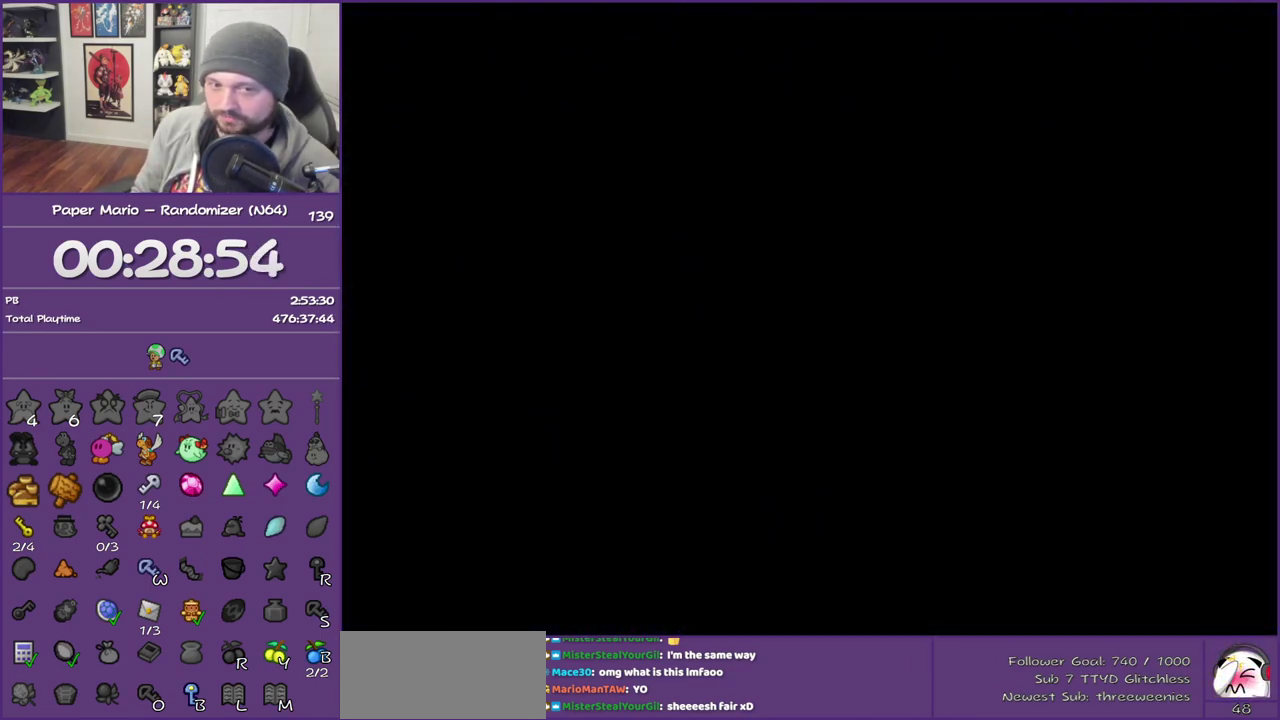
{"buttons": ["B"], "left_stick": "right", "events": []}
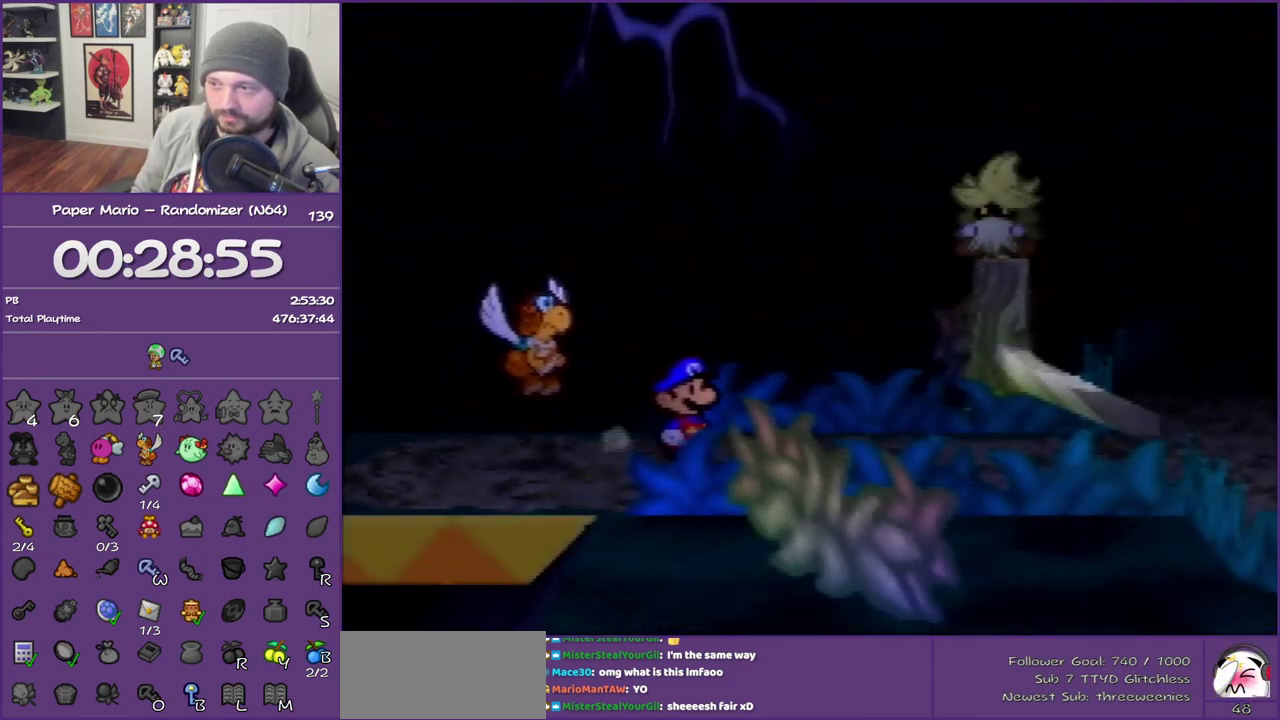
{"buttons": ["B"], "left_stick": "right", "events": []}
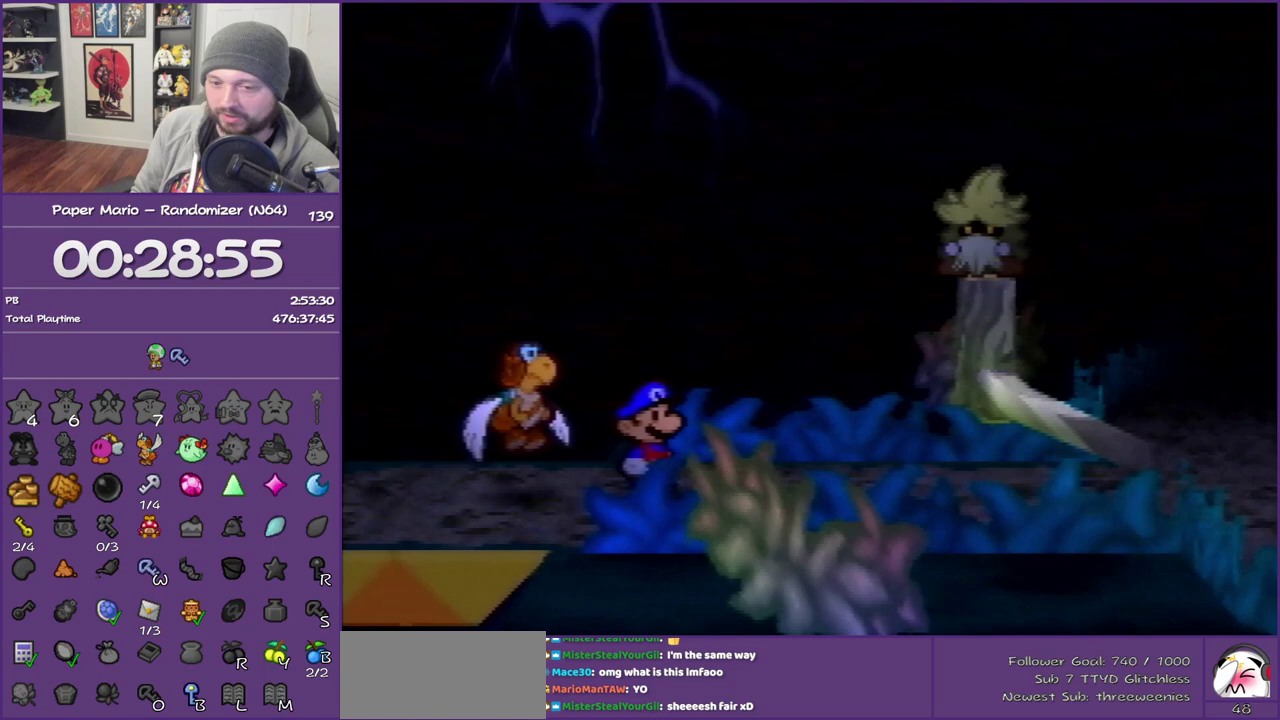
{"buttons": ["B"], "left_stick": "right", "events": []}
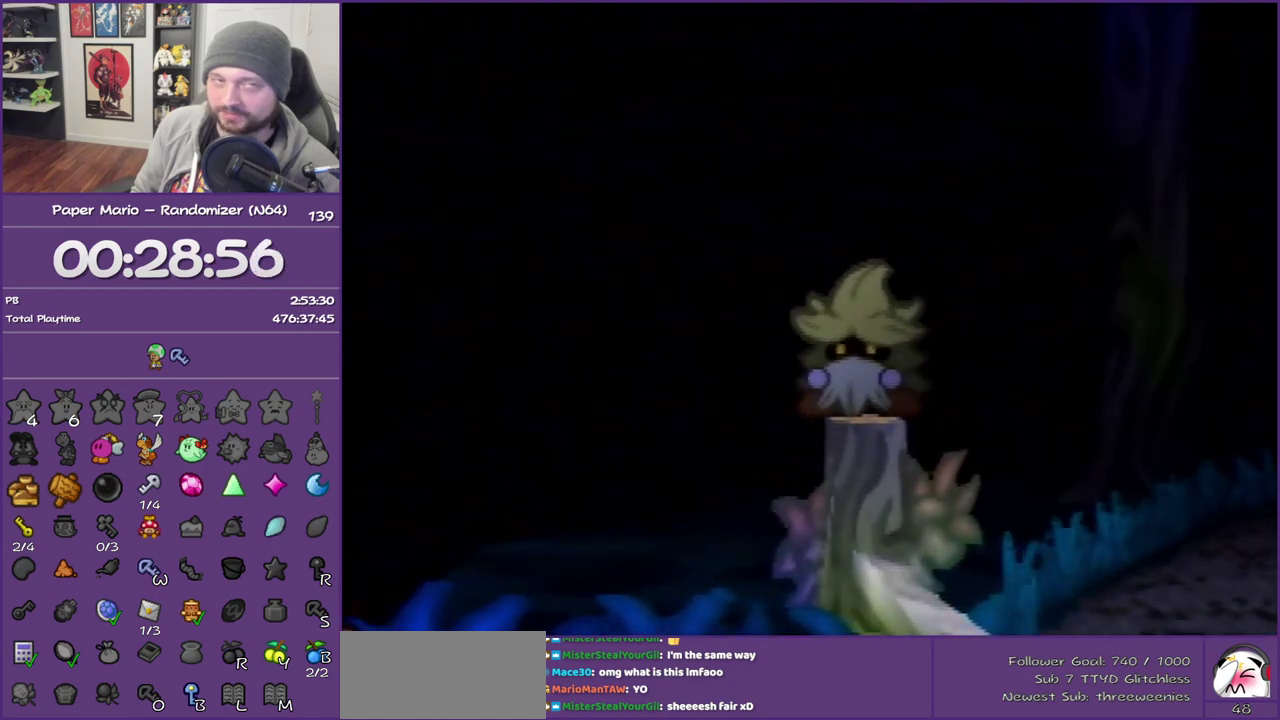
{"buttons": ["B"], "left_stick": "right", "events": []}
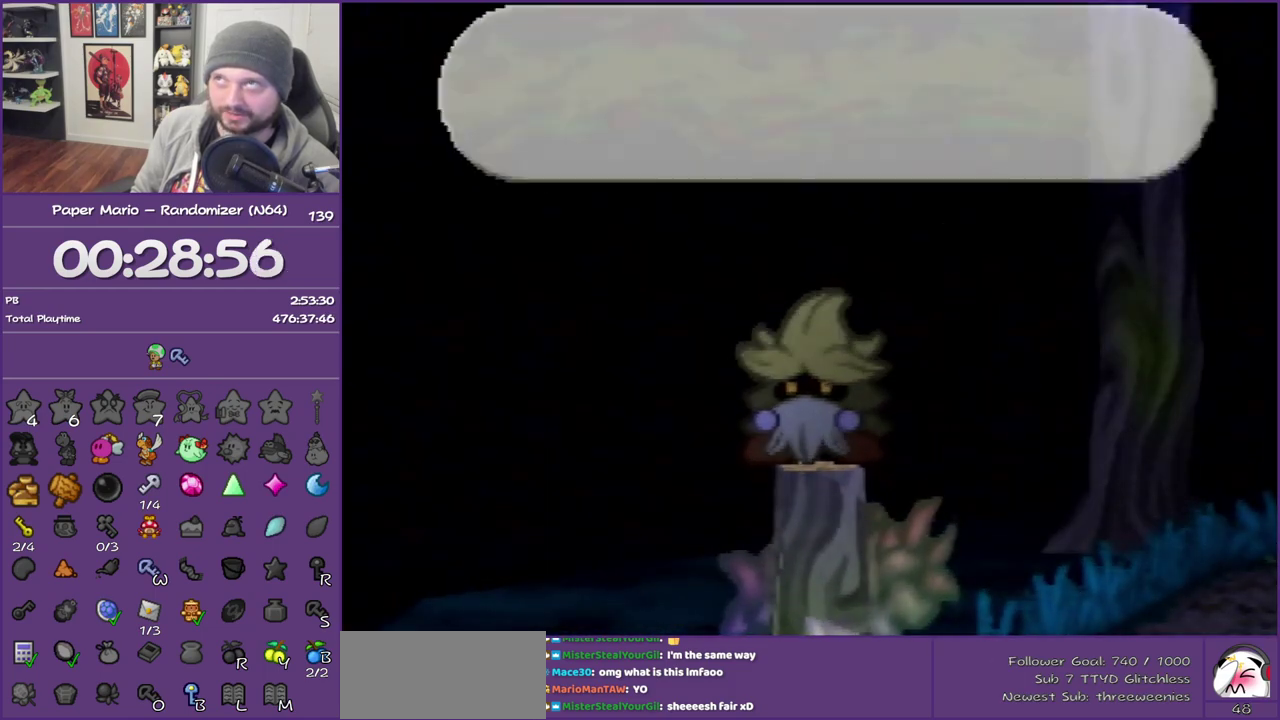
{"buttons": ["B"], "left_stick": "right", "events": []}
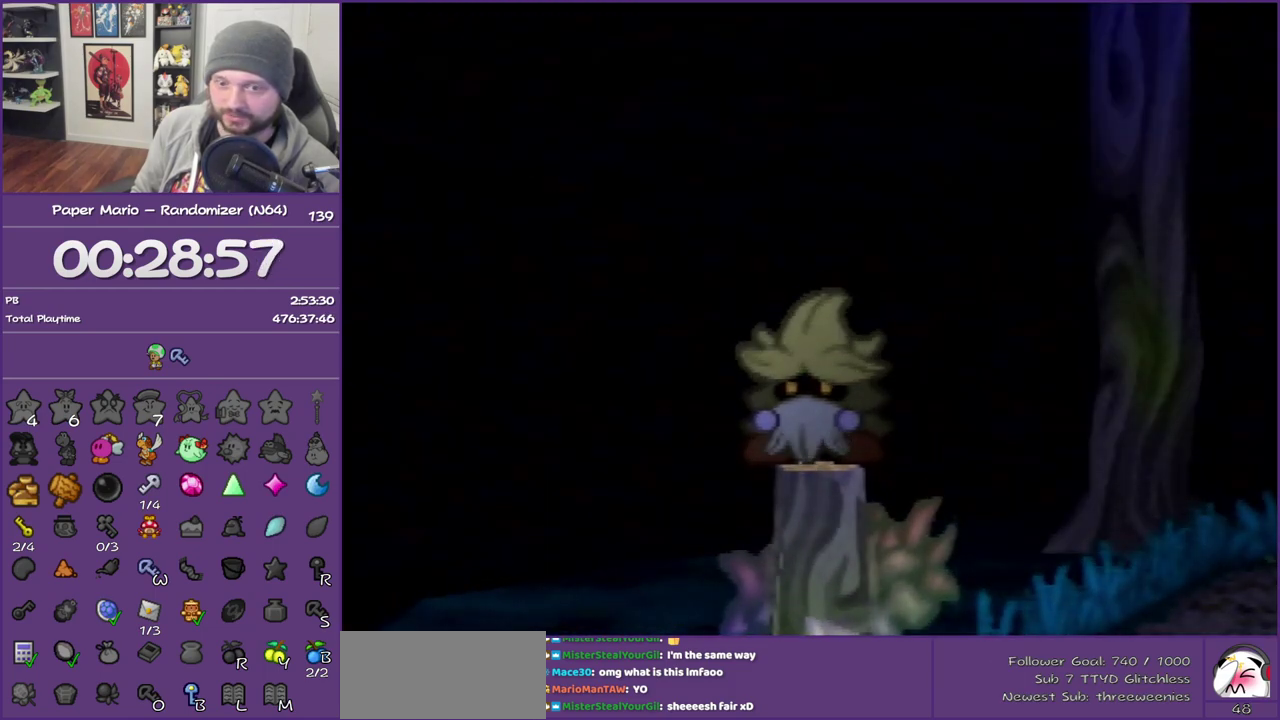
{"buttons": ["B"], "left_stick": "right", "events": []}
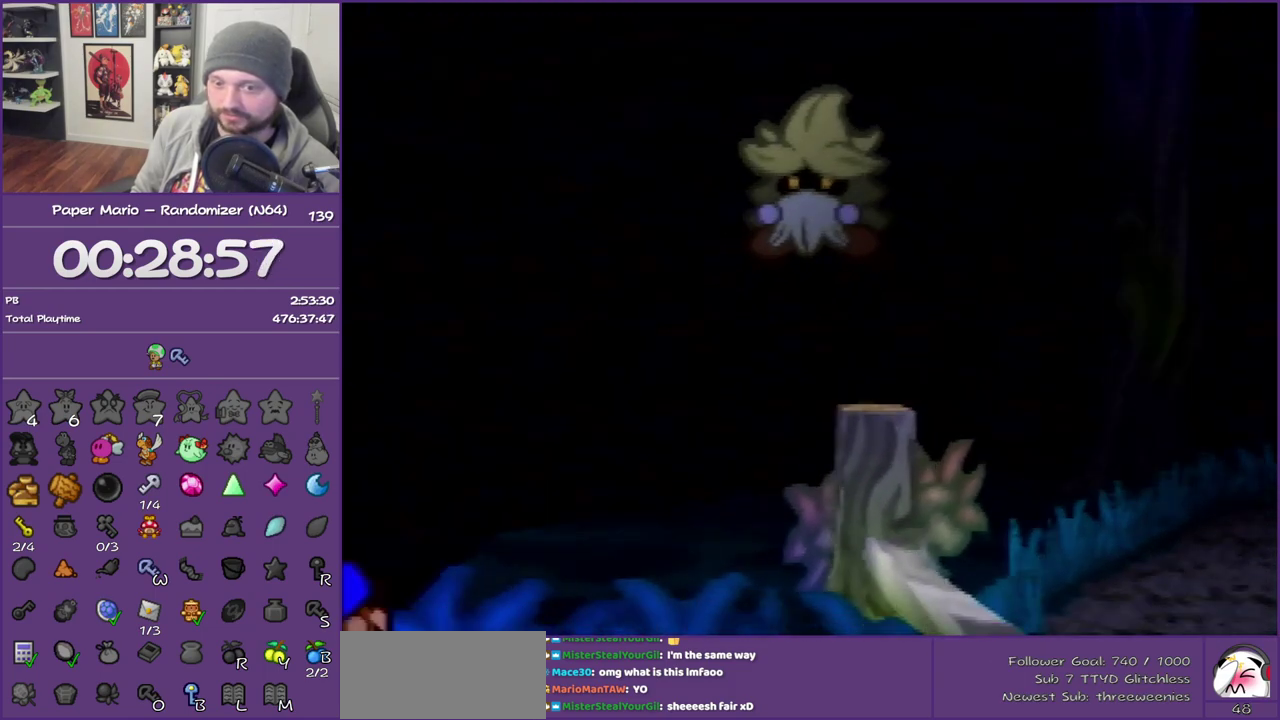
{"buttons": ["B"], "left_stick": "right", "events": []}
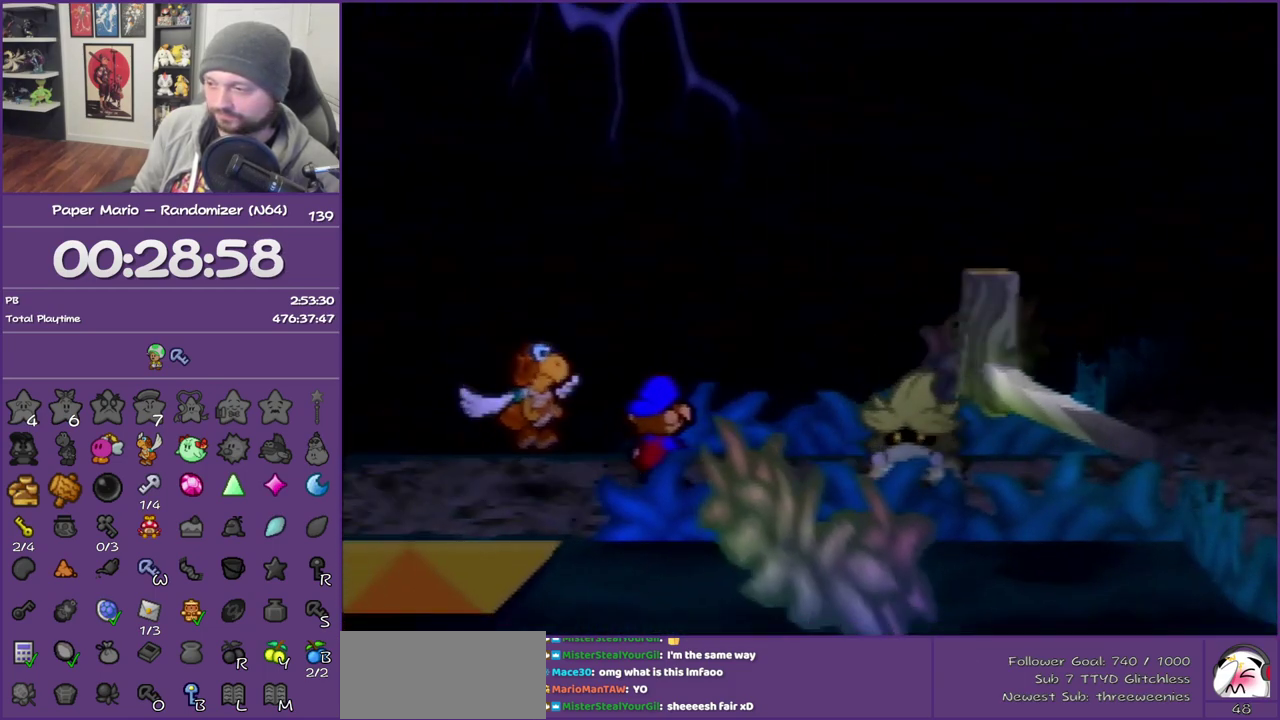
{"buttons": ["B"], "left_stick": "right", "events": []}
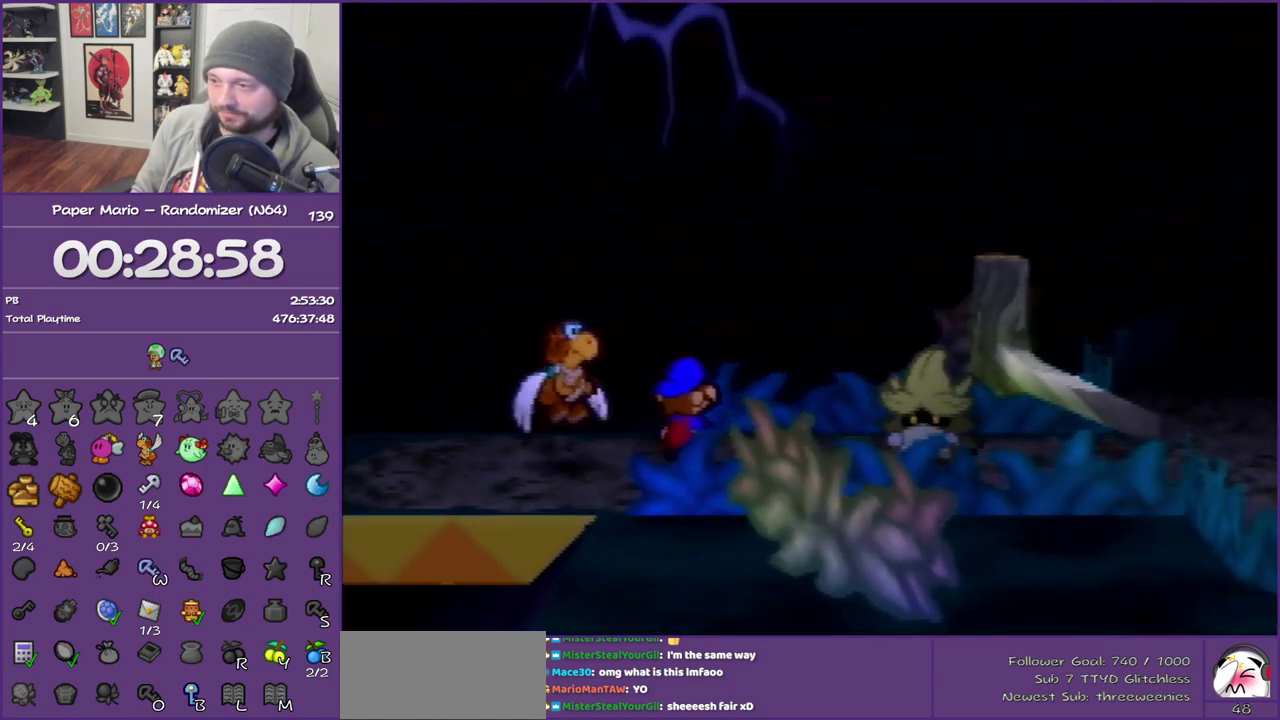
{"buttons": ["B"], "left_stick": "right", "events": []}
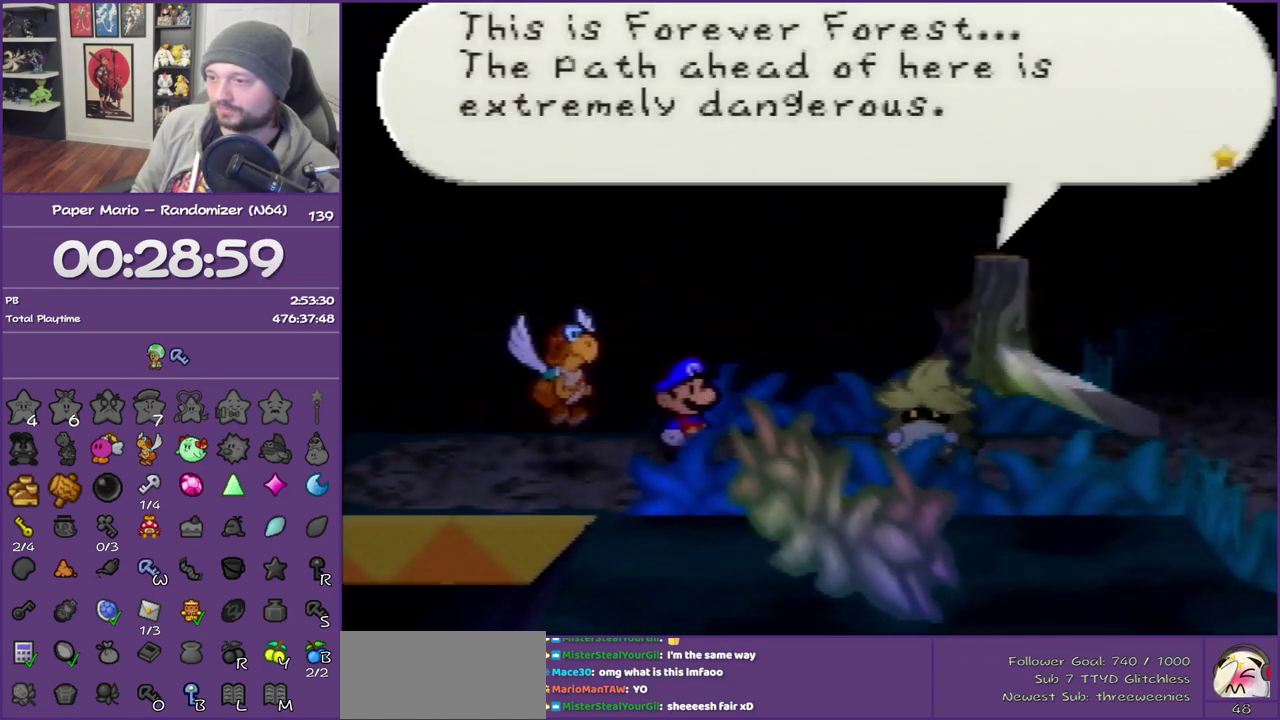
{"buttons": ["B"], "left_stick": "right", "events": []}
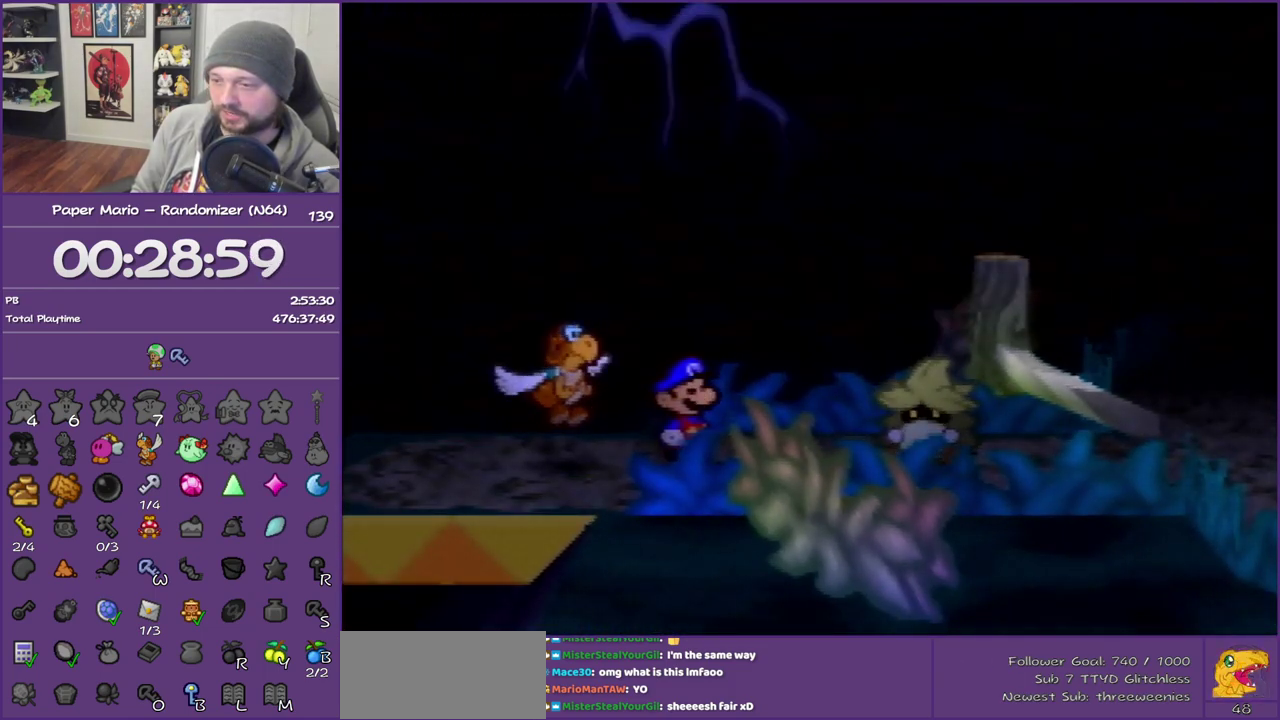
{"buttons": ["B"], "left_stick": "right", "events": [[317, "A", "down"], [500, "A", "up"]]}
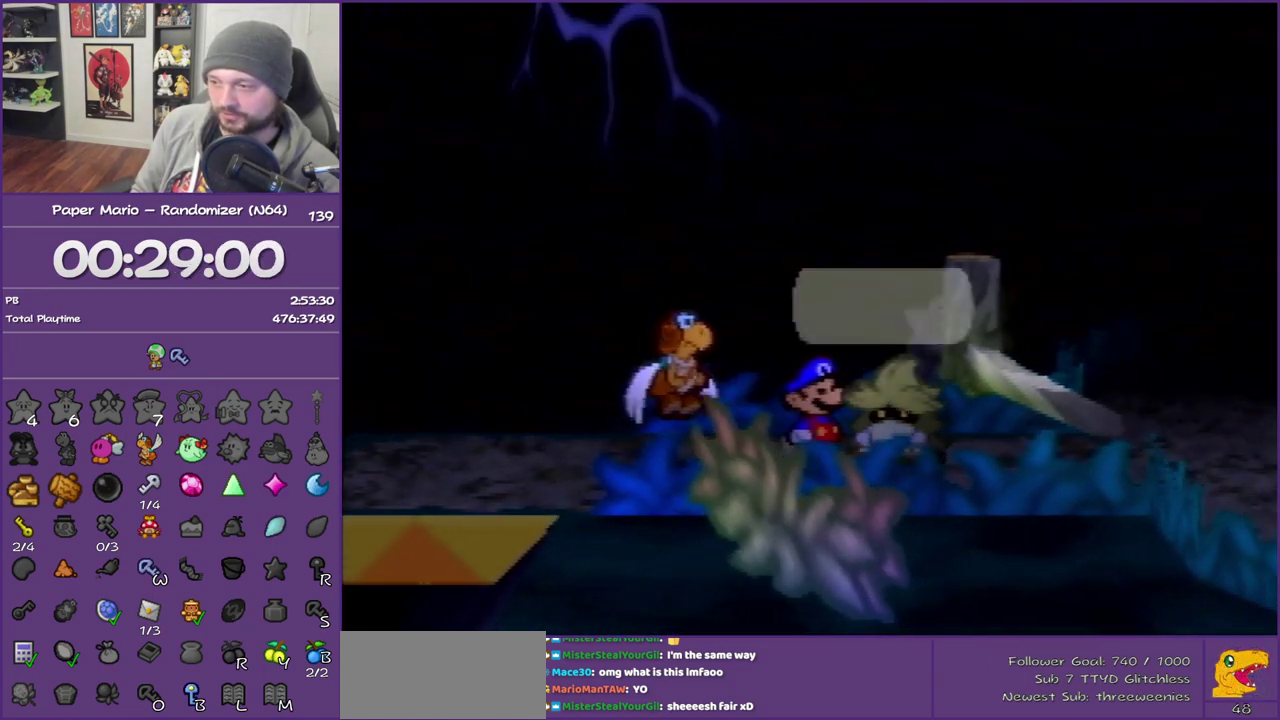
{"buttons": ["B"], "left_stick": "center", "events": [[283, "left_stick", "center"]]}
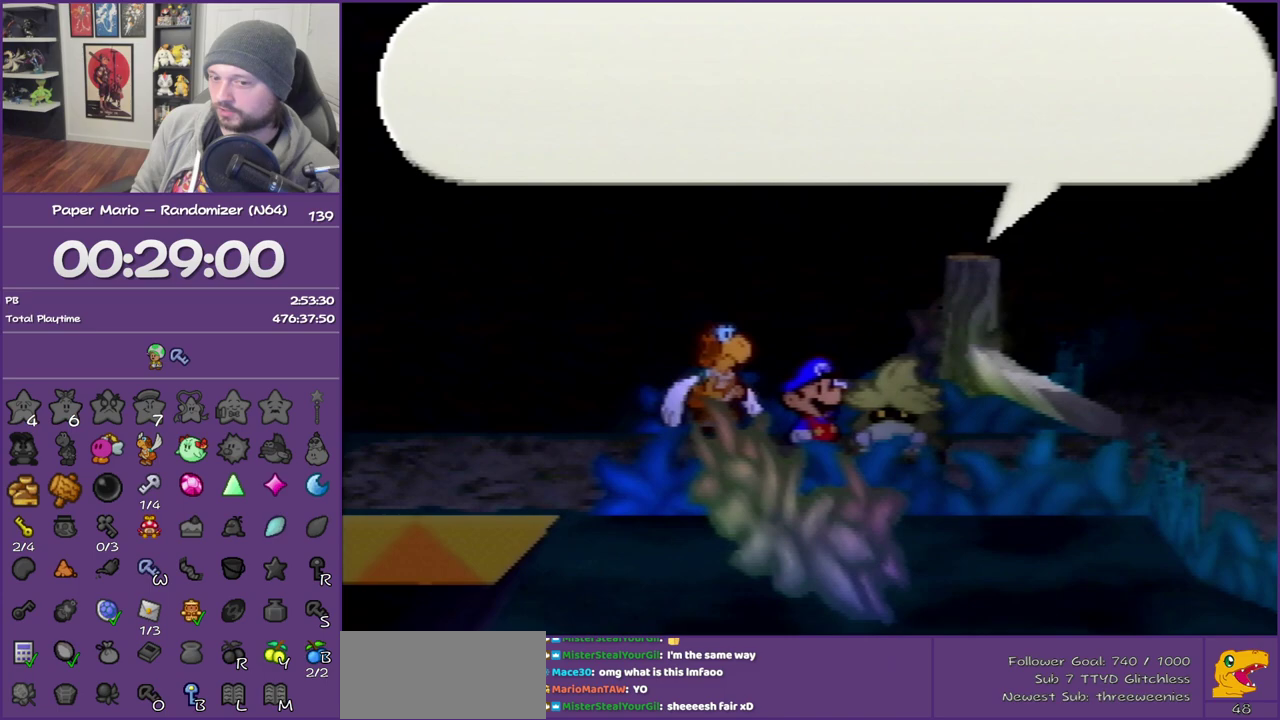
{"buttons": ["B"], "left_stick": "center", "events": []}
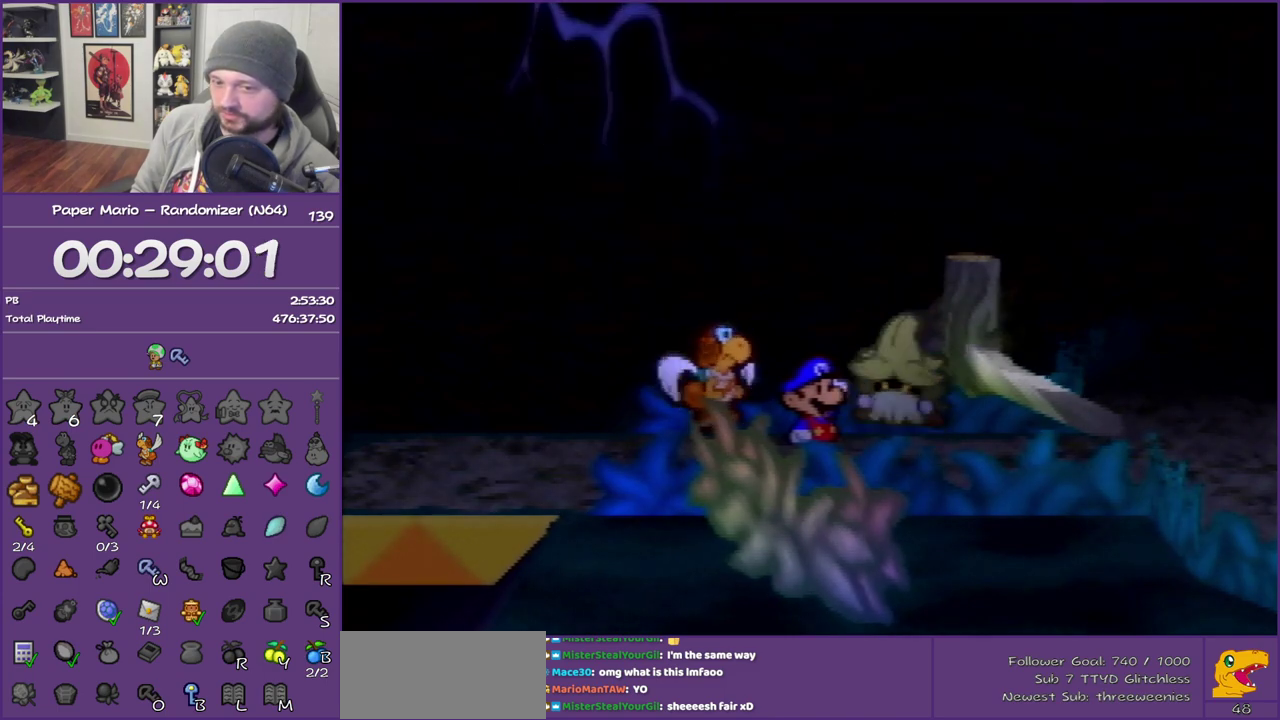
{"buttons": ["B"], "left_stick": "center", "events": []}
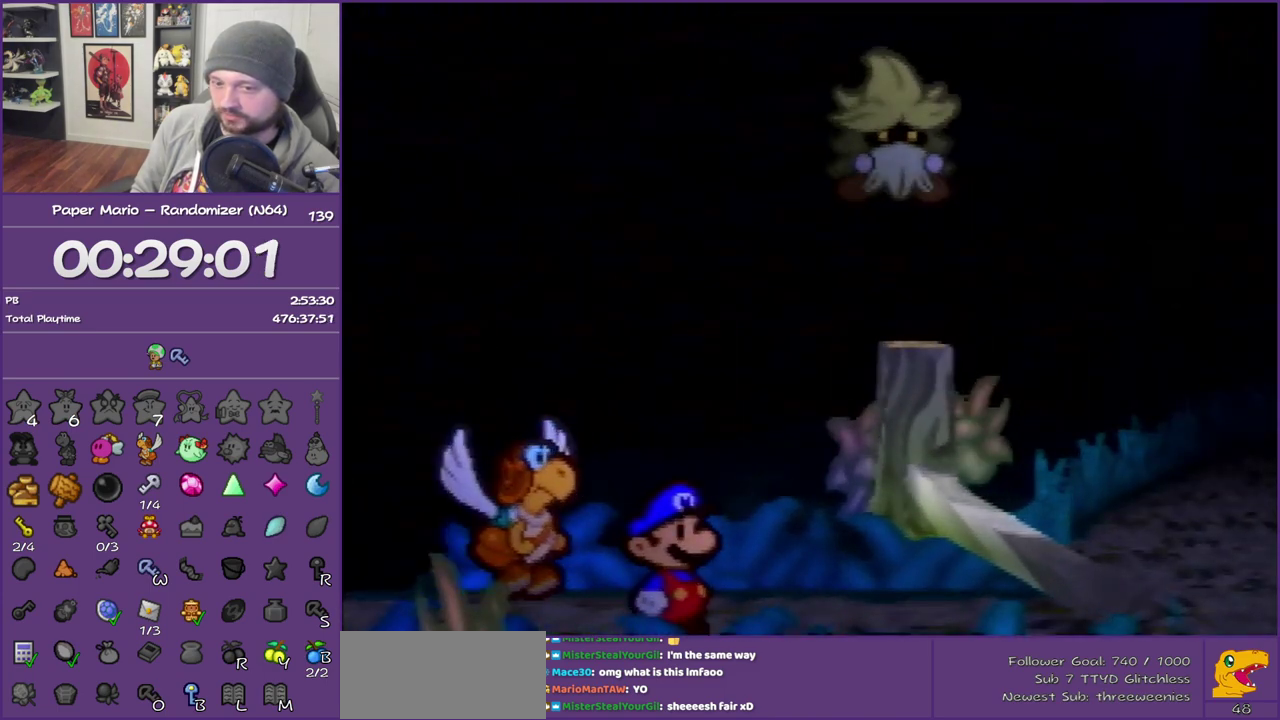
{"buttons": ["B"], "left_stick": "center", "events": []}
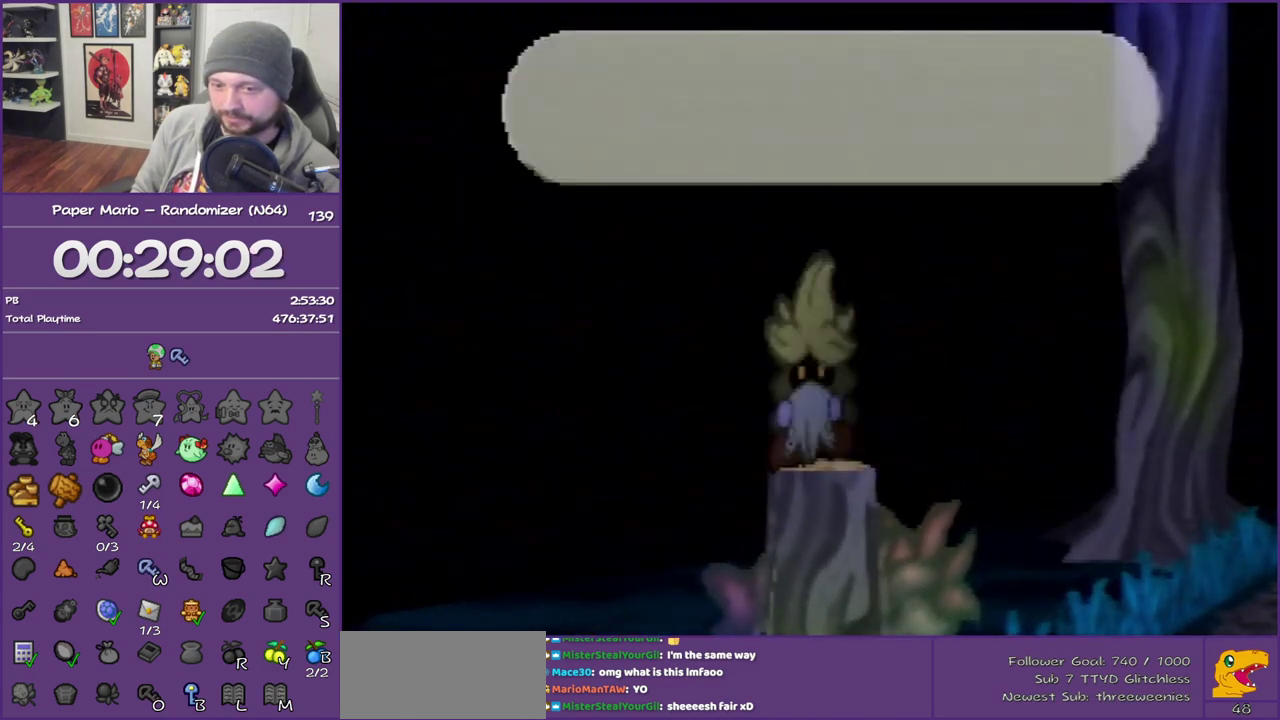
{"buttons": ["B"], "left_stick": "center", "events": []}
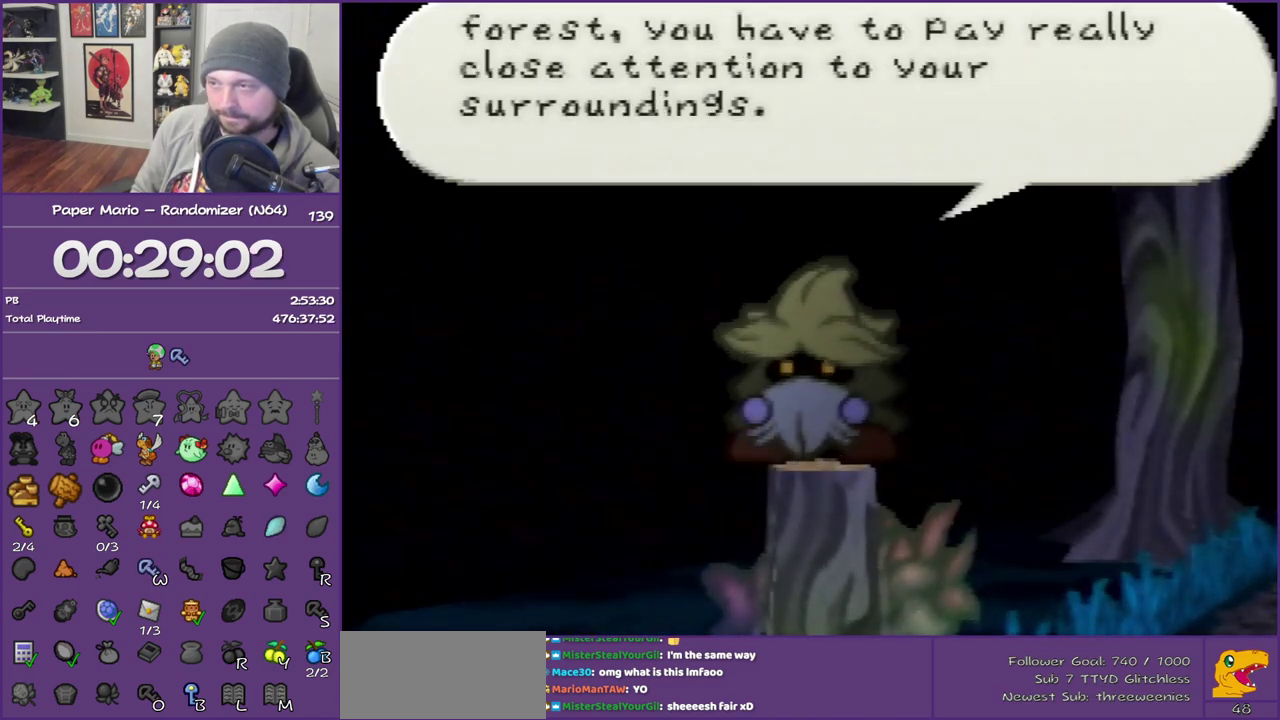
{"buttons": ["B"], "left_stick": "center", "events": []}
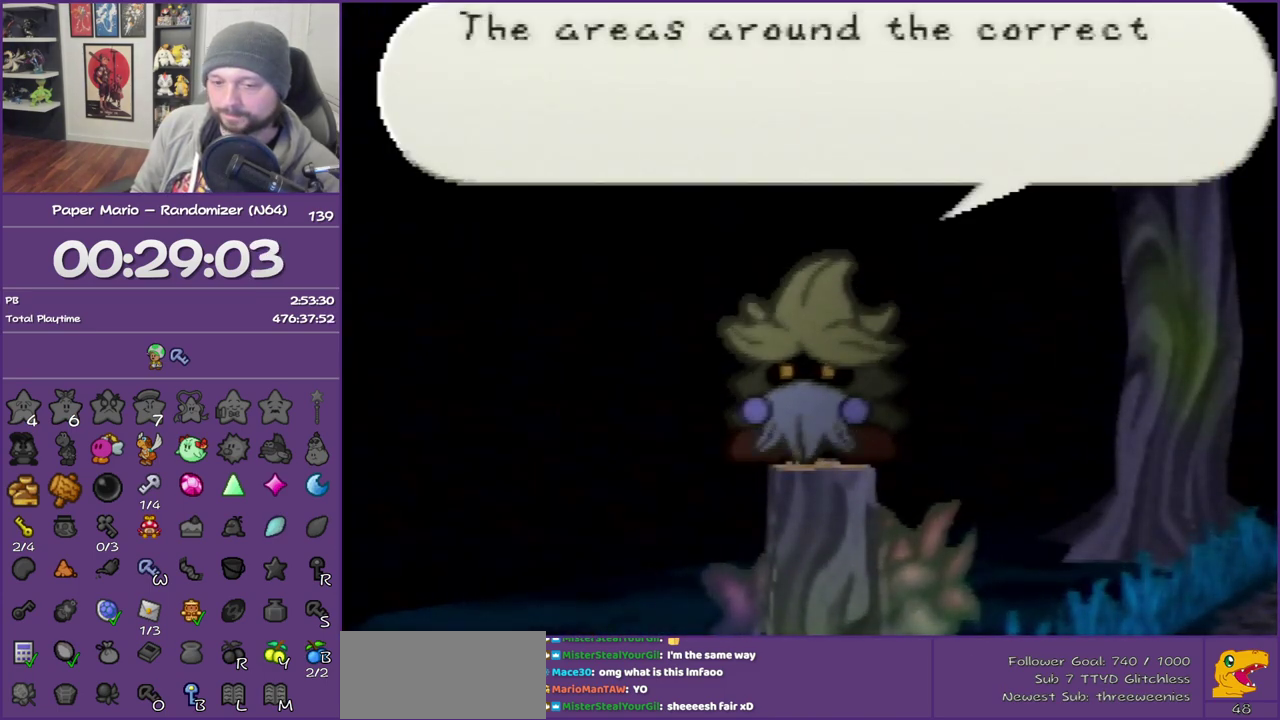
{"buttons": ["B"], "left_stick": "center", "events": []}
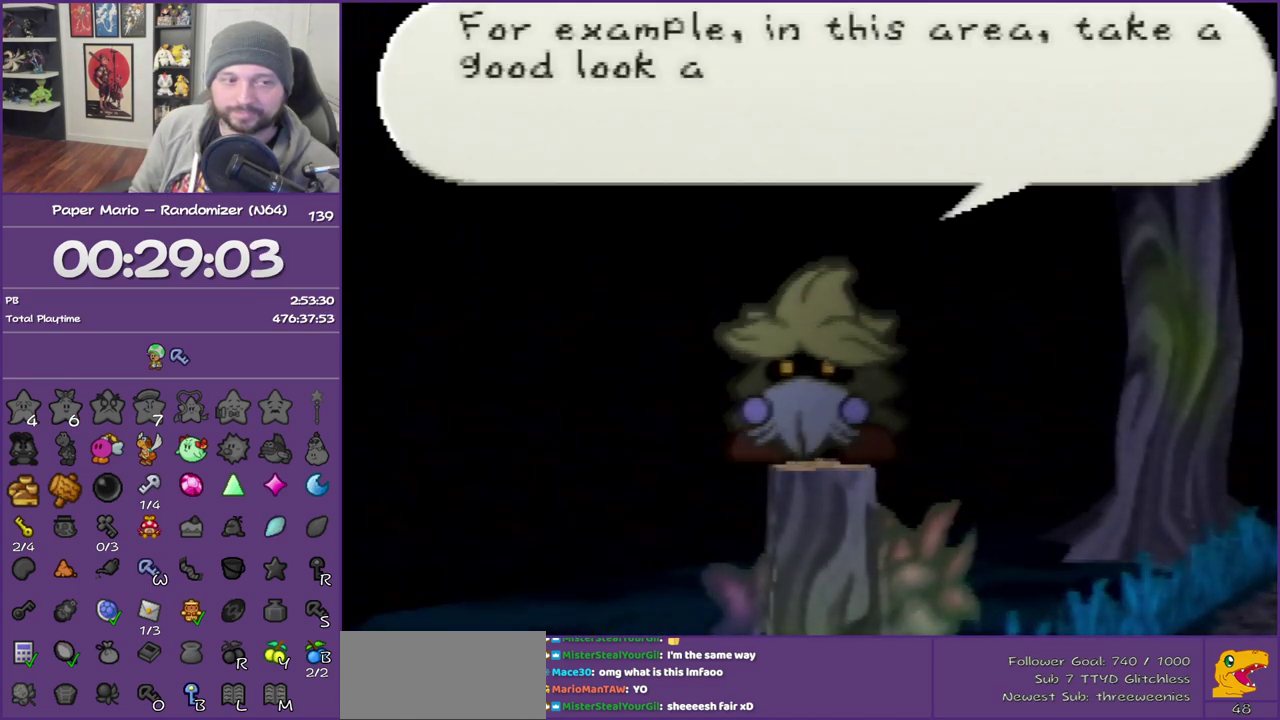
{"buttons": ["B"], "left_stick": "right", "events": [[67, "left_stick", "right"]]}
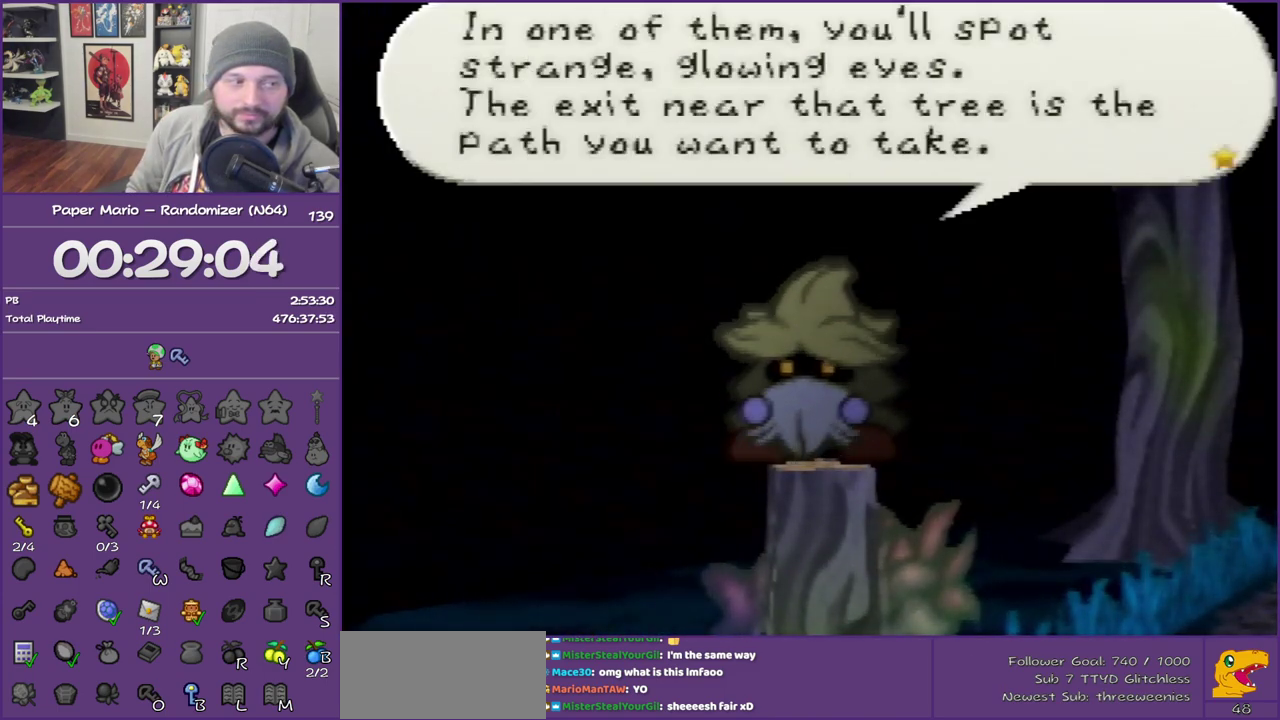
{"buttons": ["B"], "left_stick": "right", "events": []}
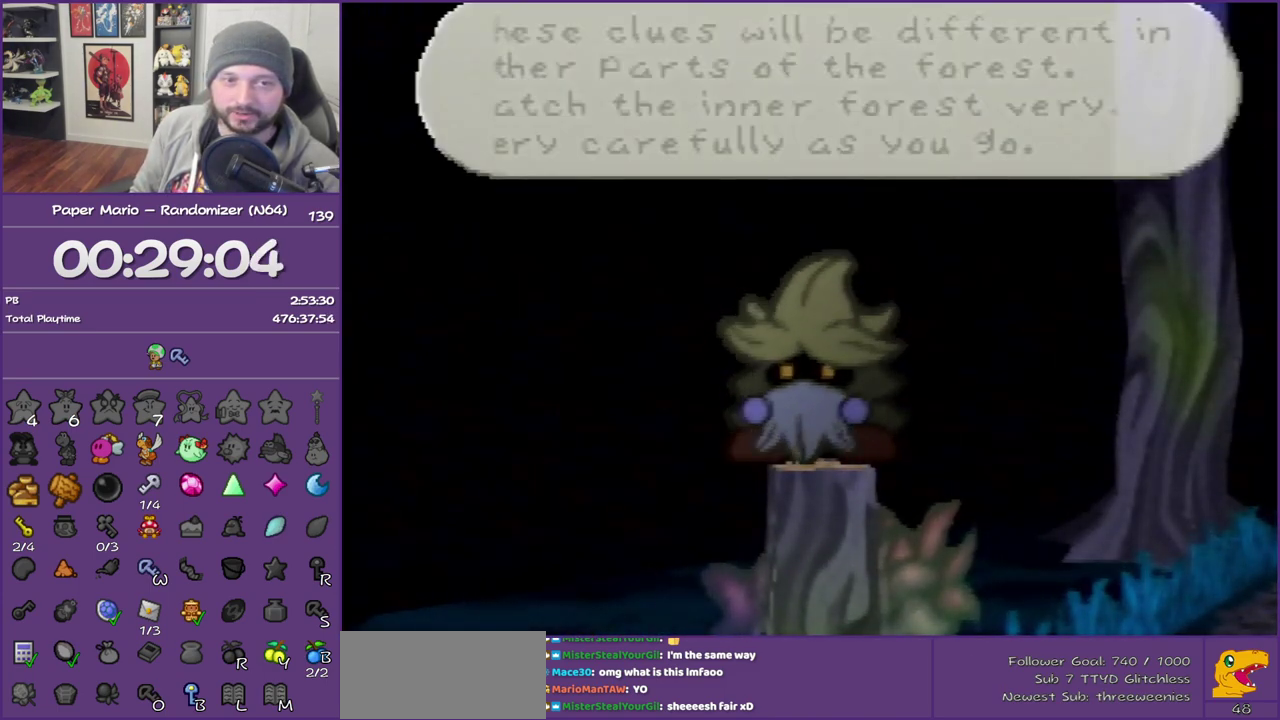
{"buttons": ["B"], "left_stick": "right", "events": []}